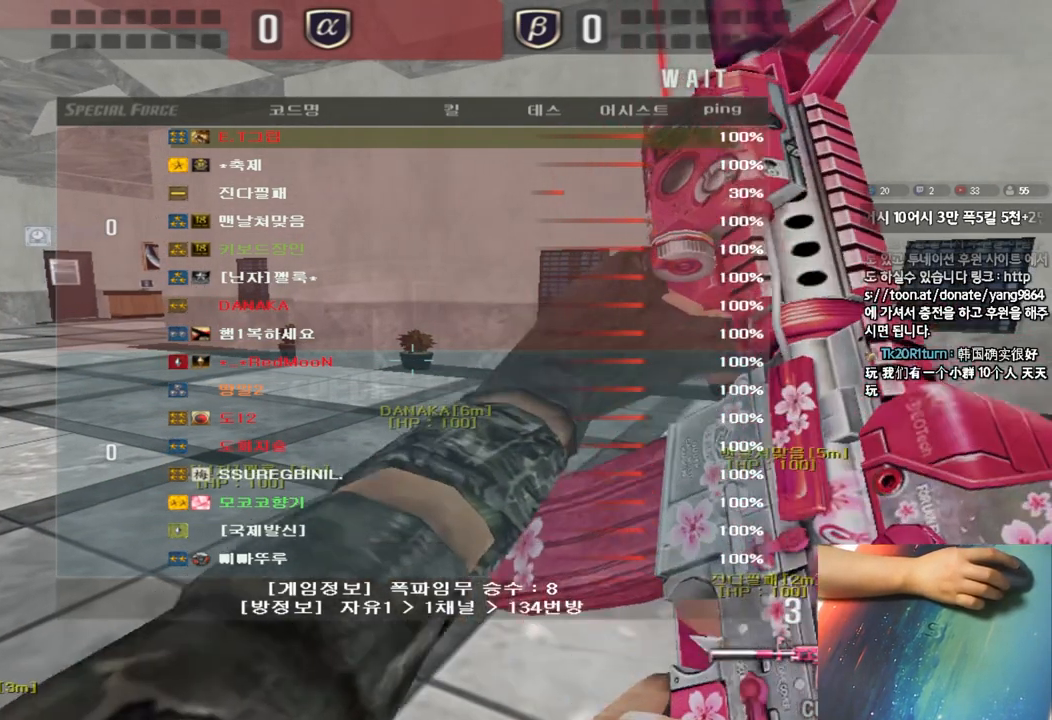
Gameplay with keyboard; each line is a JSON object with the keys held at the frame after it. "events" lists presses ("down") and releases ("up") of "a", "ctrl", "d", "e", "f", "q", "r", "s", "shift", "space", "tab" and "w" between this image and that frame as [ms after this image, input, new state], when the widget could be followed in between. No other keys are recorded. Mouse input is not recorded.
{"keys": ["a", "w"], "events": []}
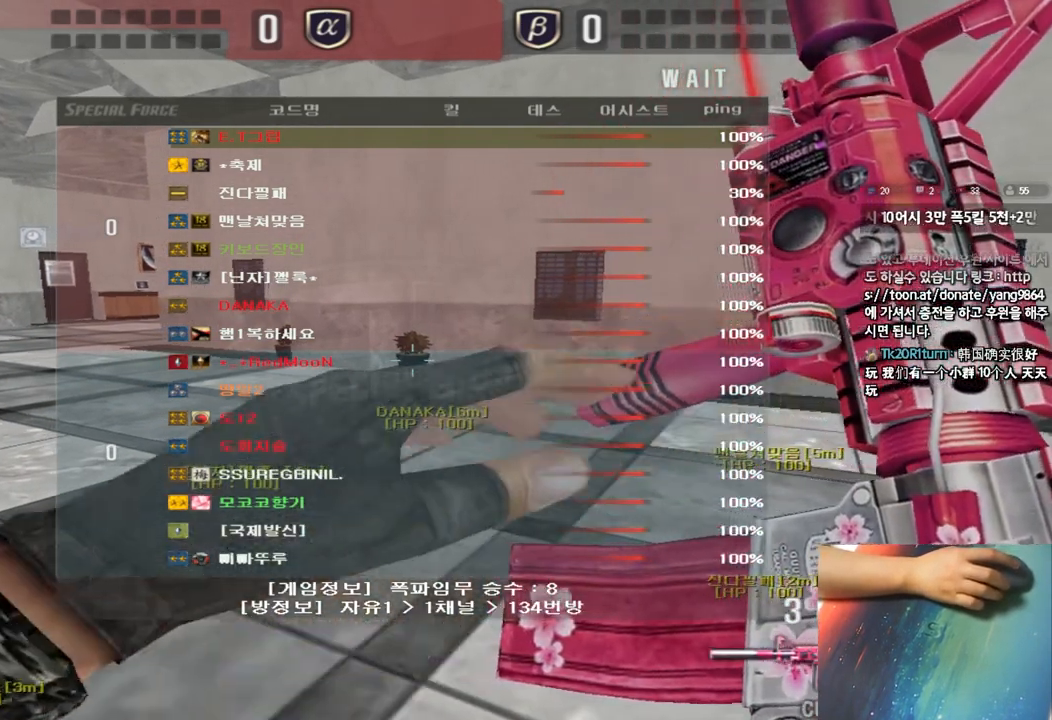
{"keys": ["a", "w"], "events": []}
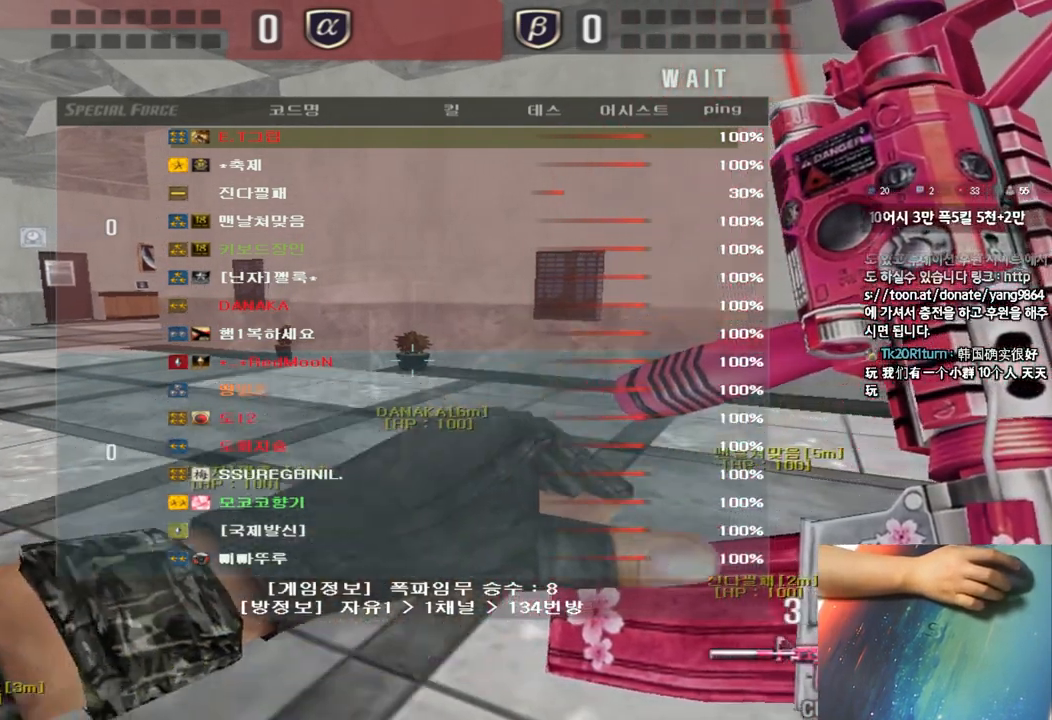
{"keys": ["a", "w"], "events": []}
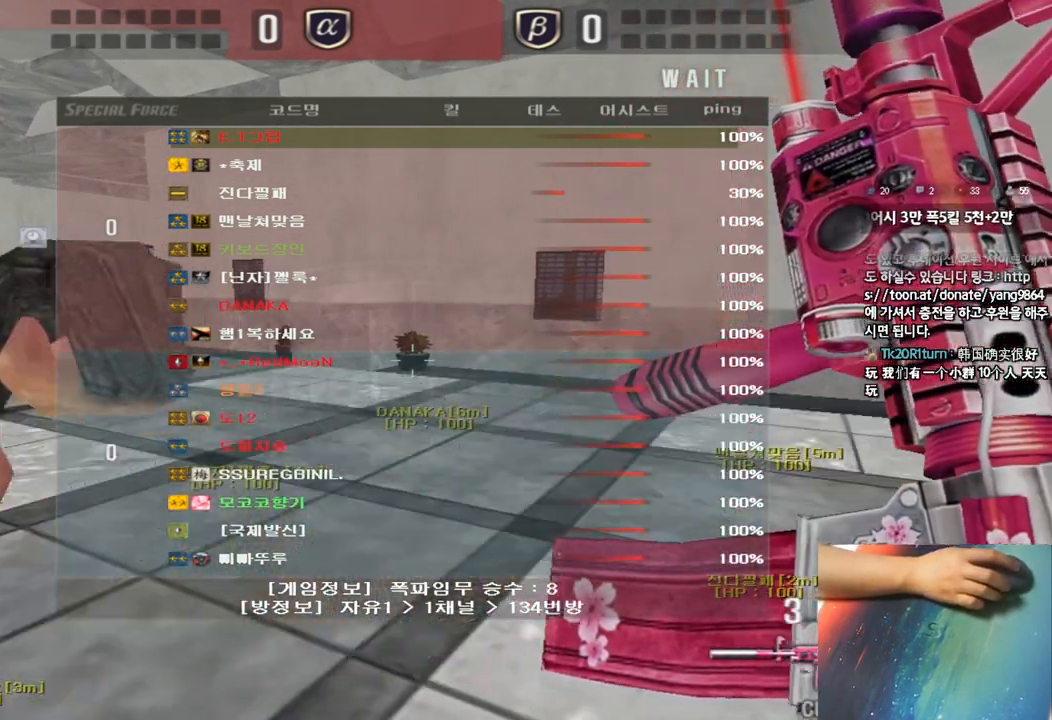
{"keys": ["a", "w"]}
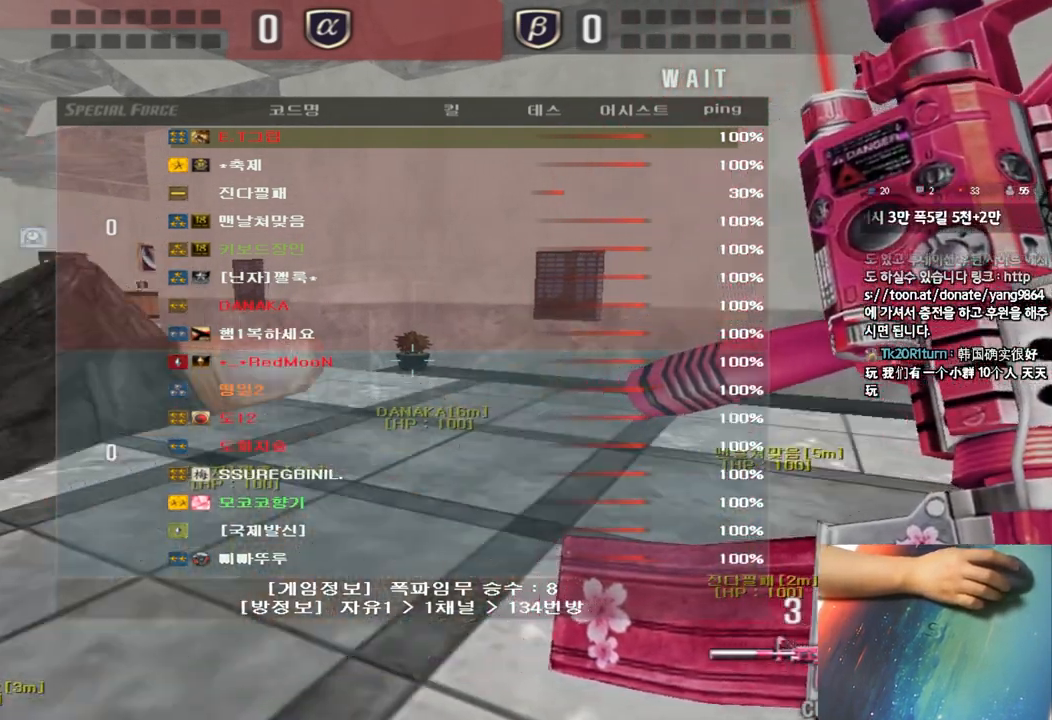
{"keys": ["a", "w"], "events": []}
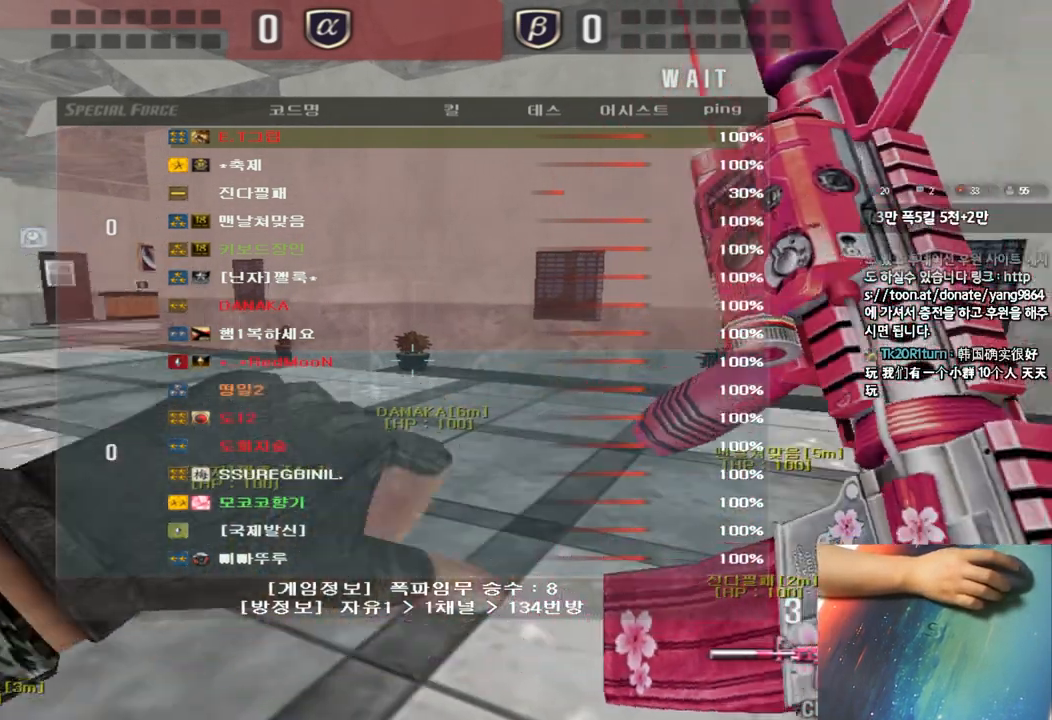
{"keys": ["a", "w"], "events": []}
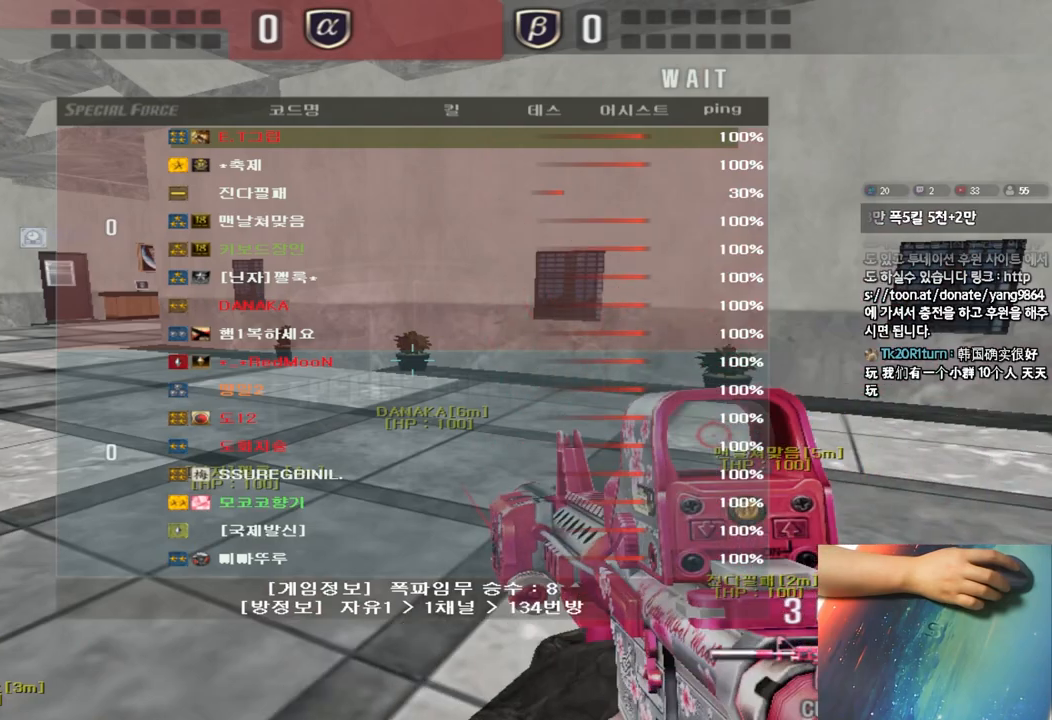
{"keys": ["a", "w"], "events": []}
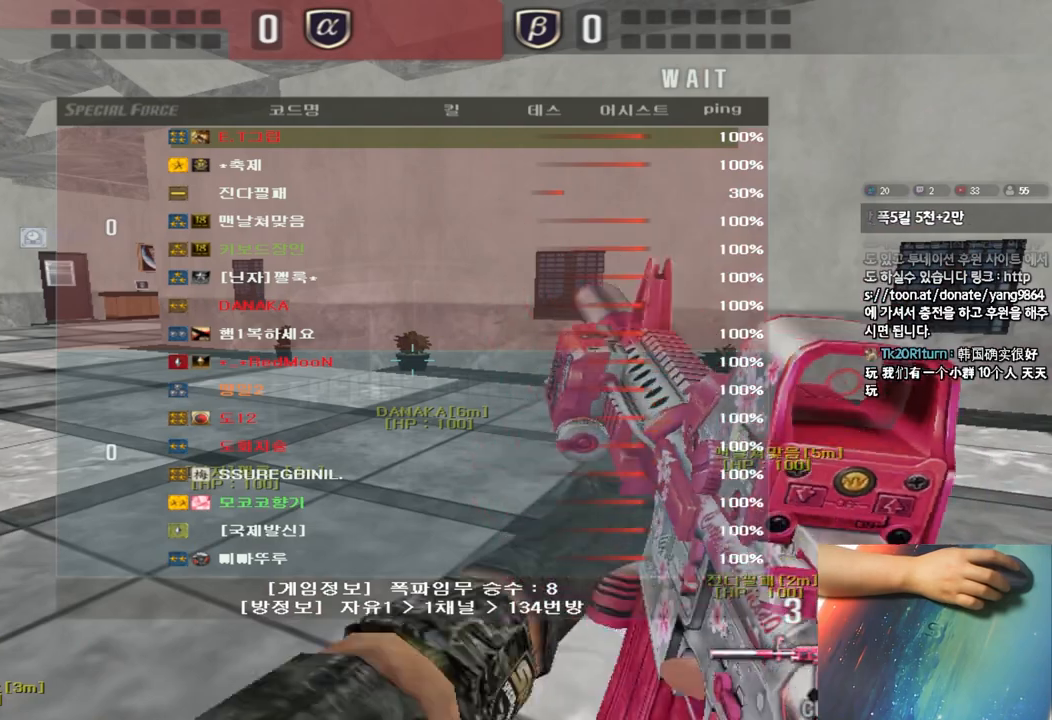
{"keys": ["a", "w"], "events": []}
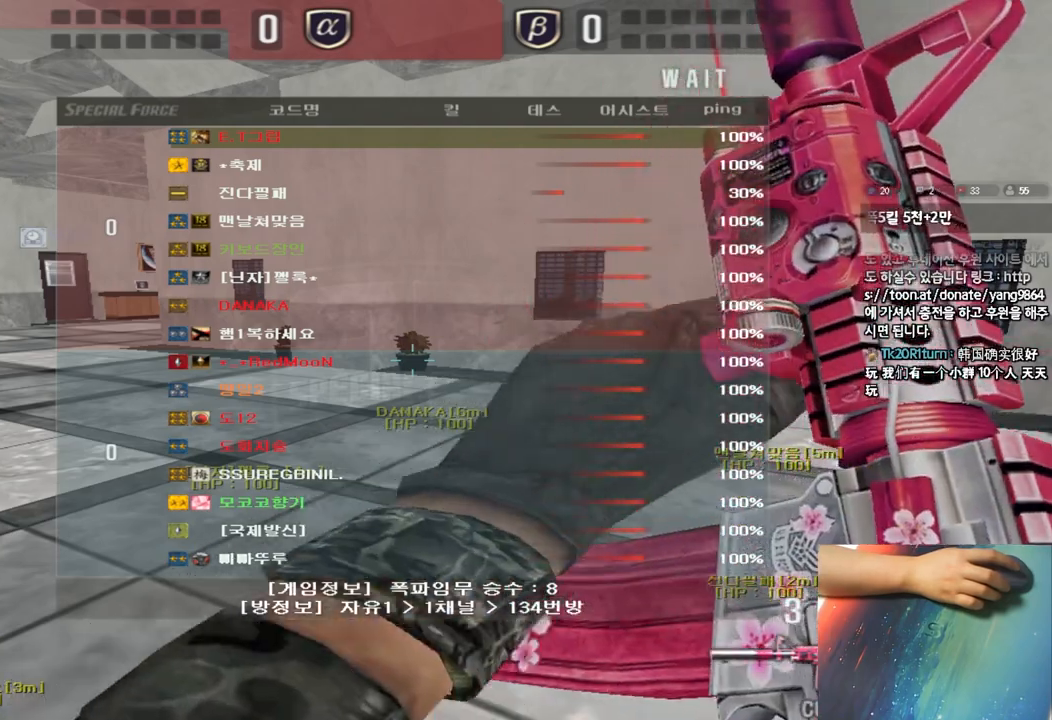
{"keys": ["a", "w"], "events": []}
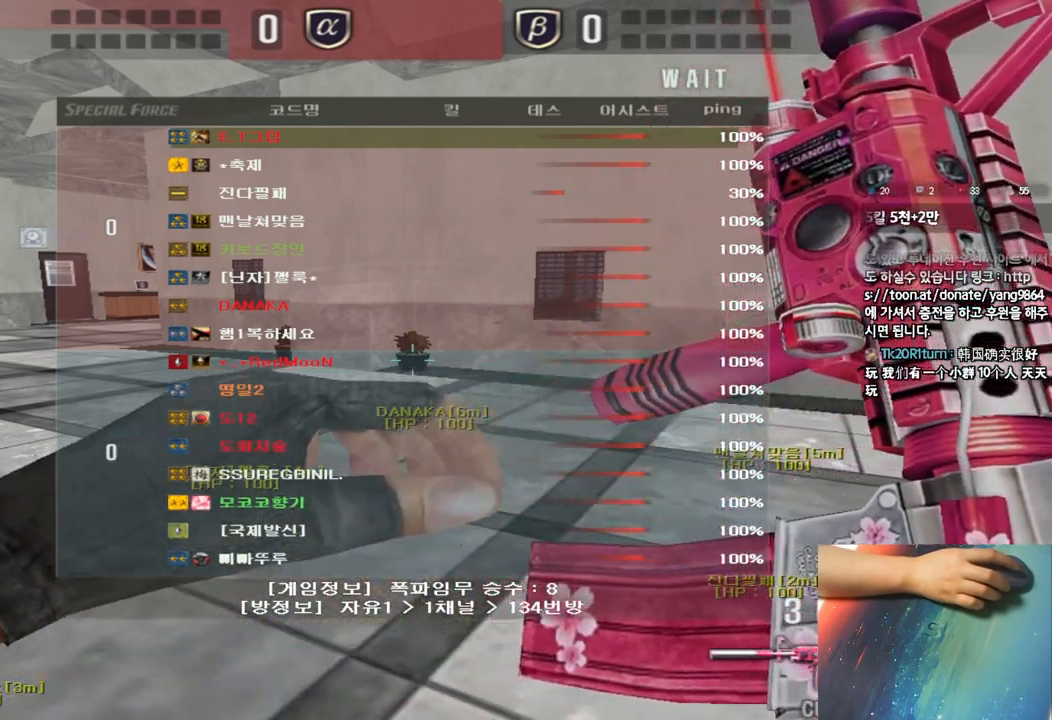
{"keys": ["a", "w"]}
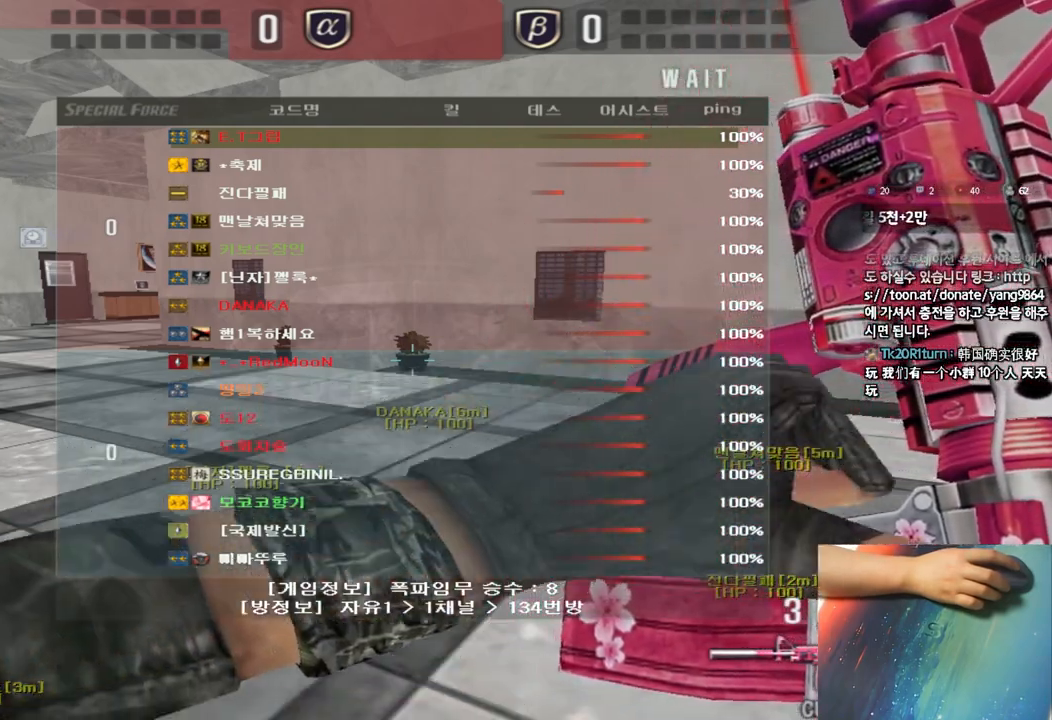
{"keys": ["a", "w"], "events": []}
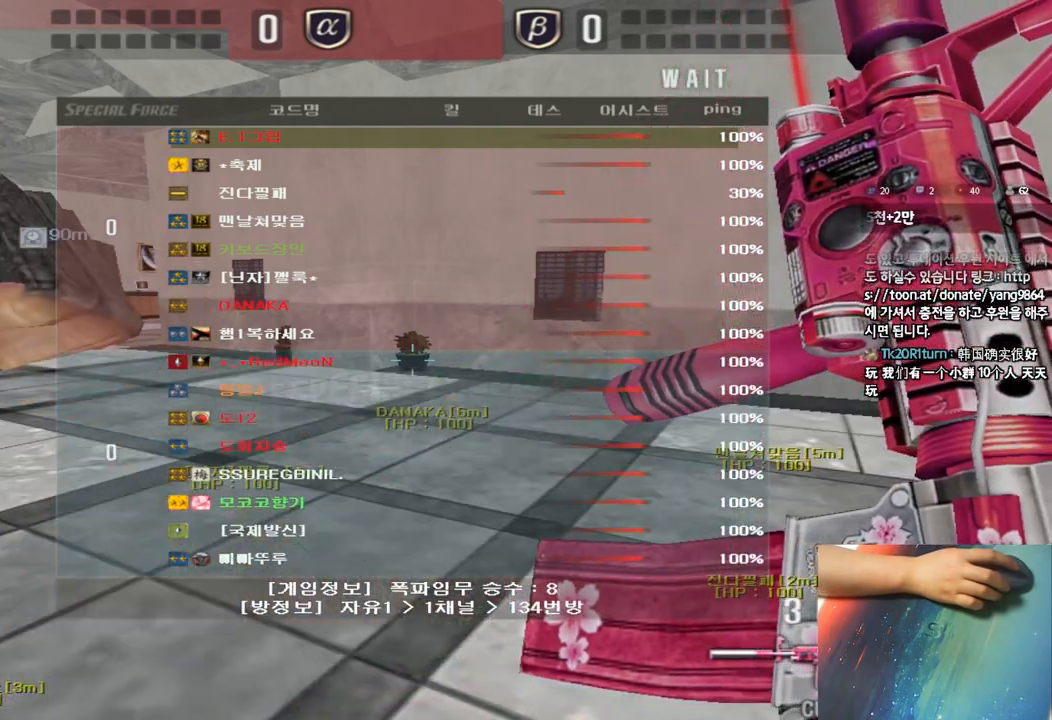
{"keys": ["a", "w"], "events": []}
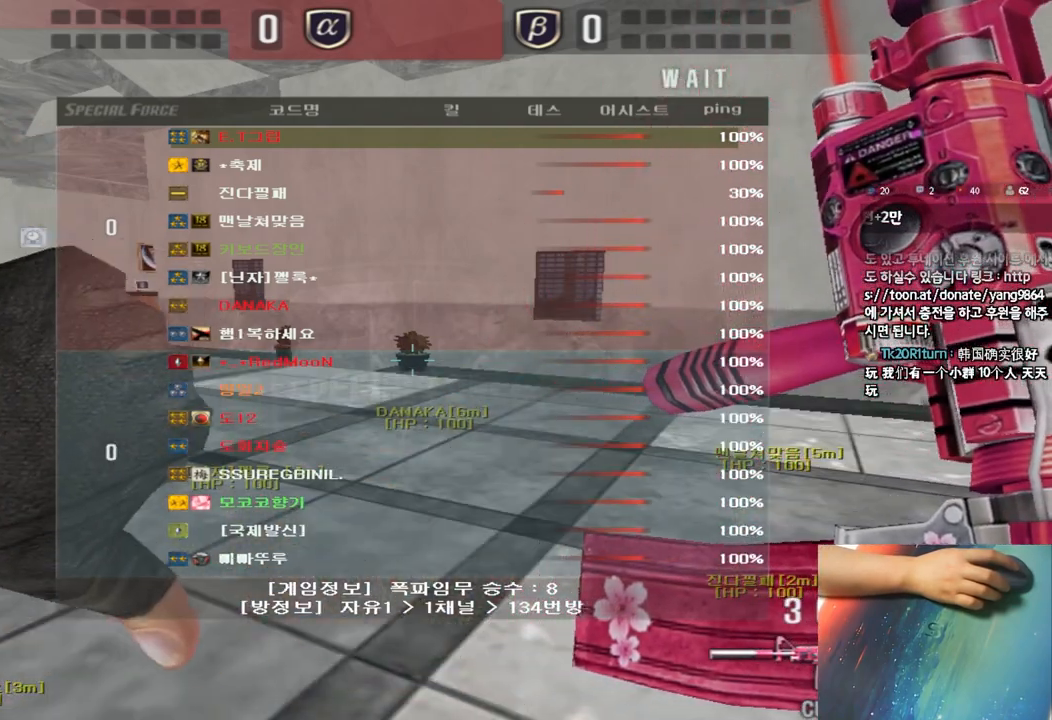
{"keys": [], "events": [[450, "a", "up"], [467, "w", "up"]]}
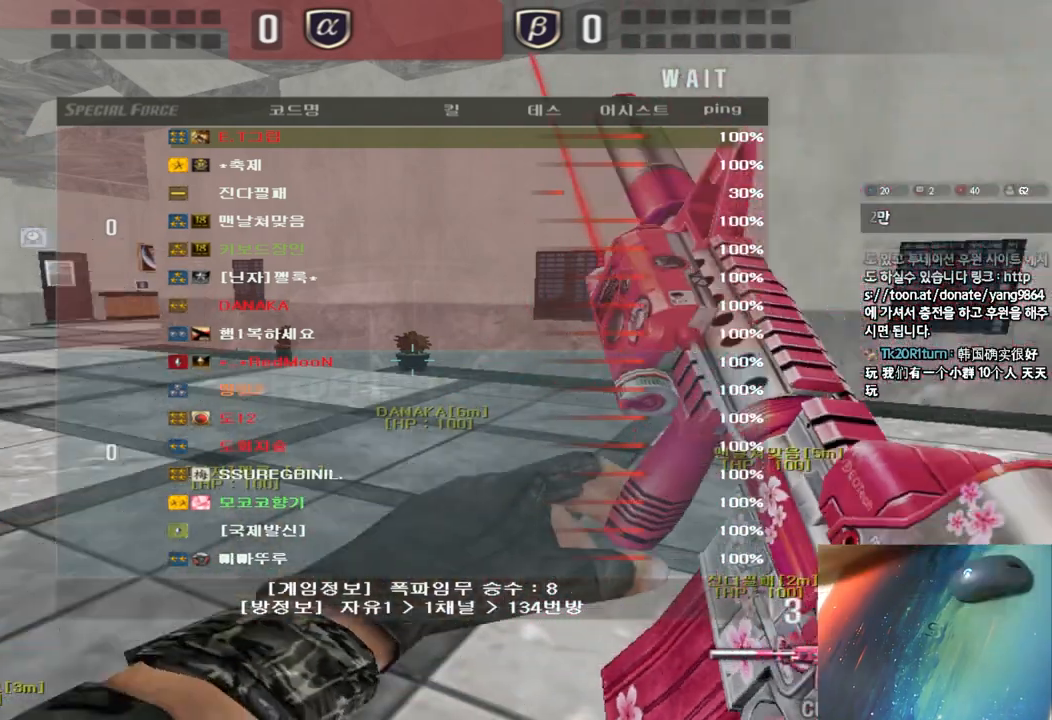
{"keys": [], "events": []}
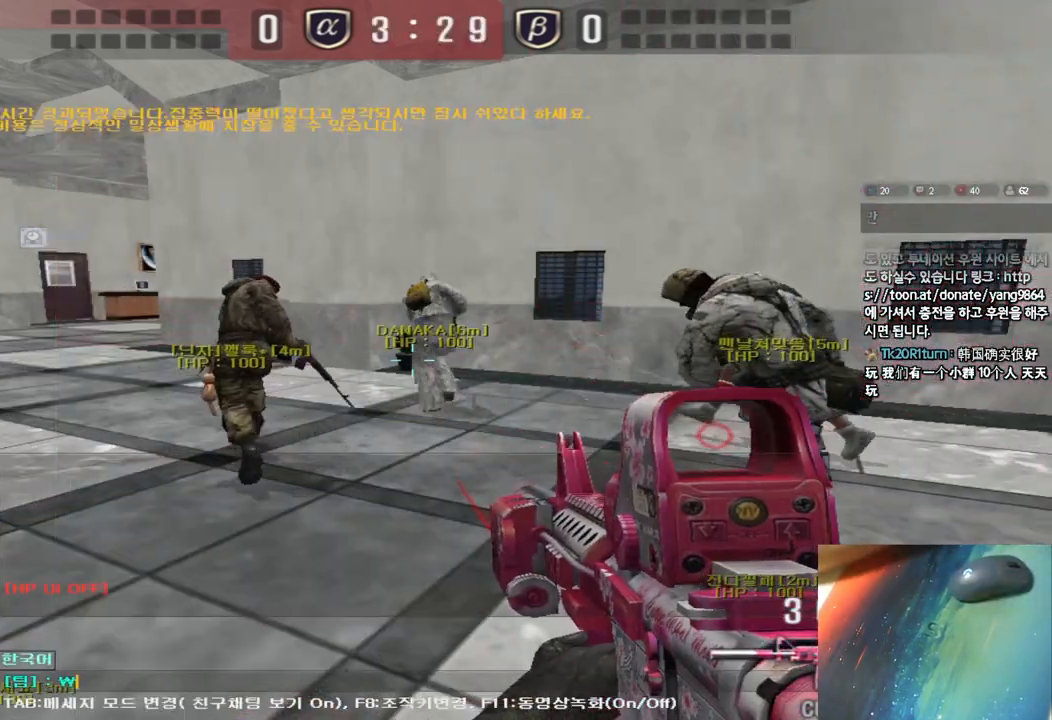
{"keys": [], "events": []}
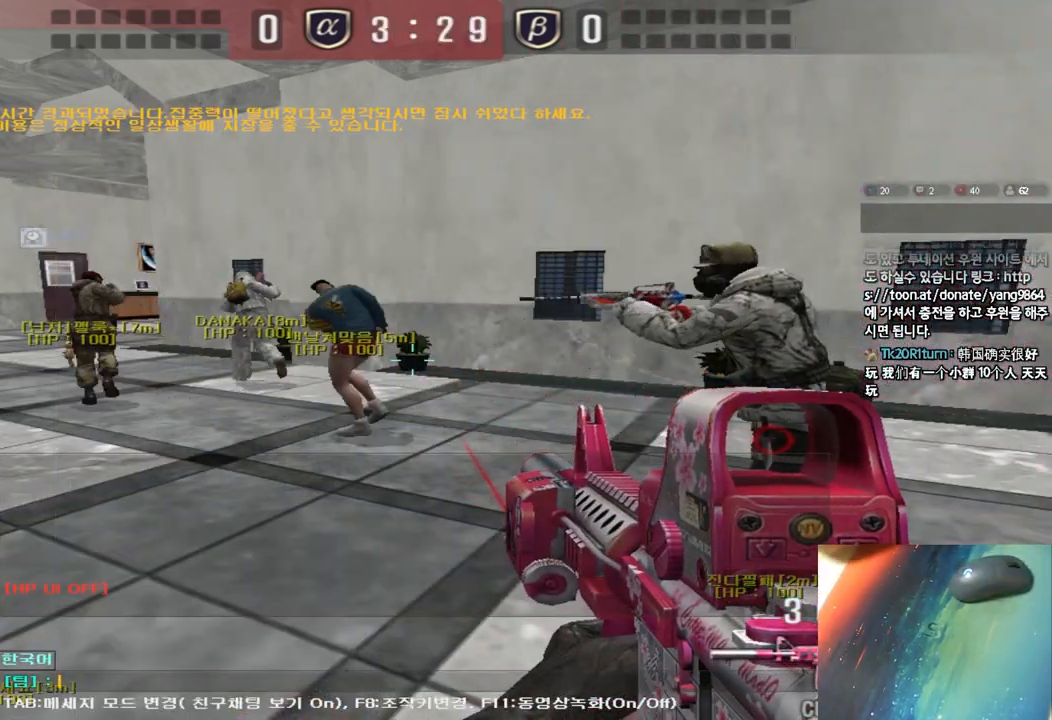
{"keys": ["a", "w"], "events": [[133, "a", "down"], [133, "w", "down"]]}
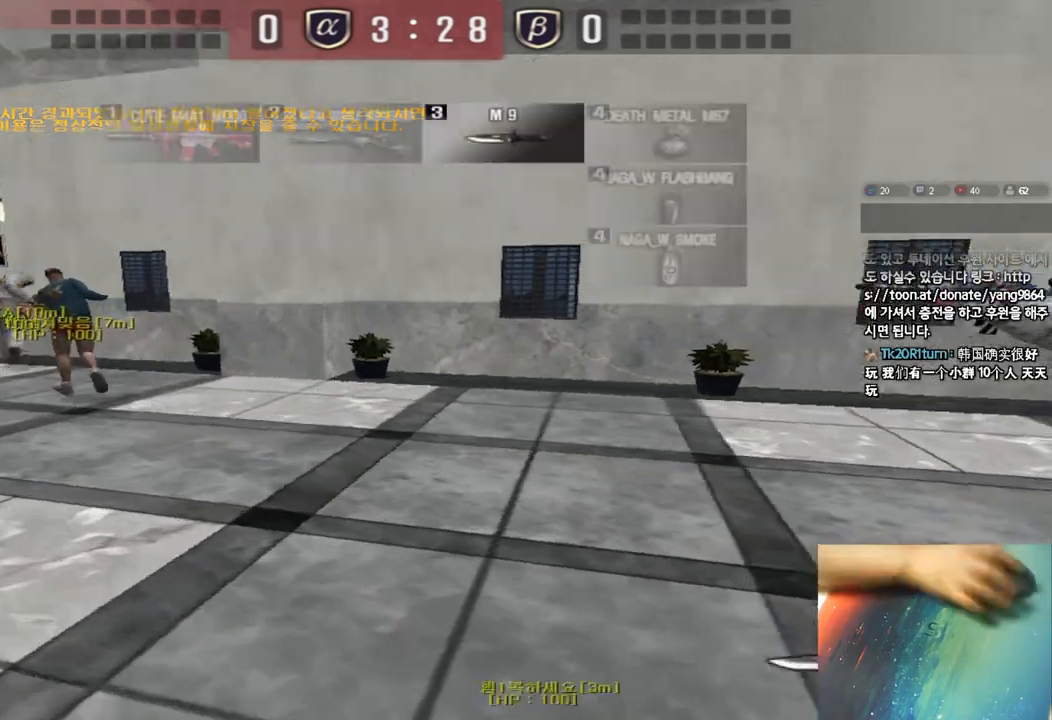
{"keys": ["a", "w"], "events": []}
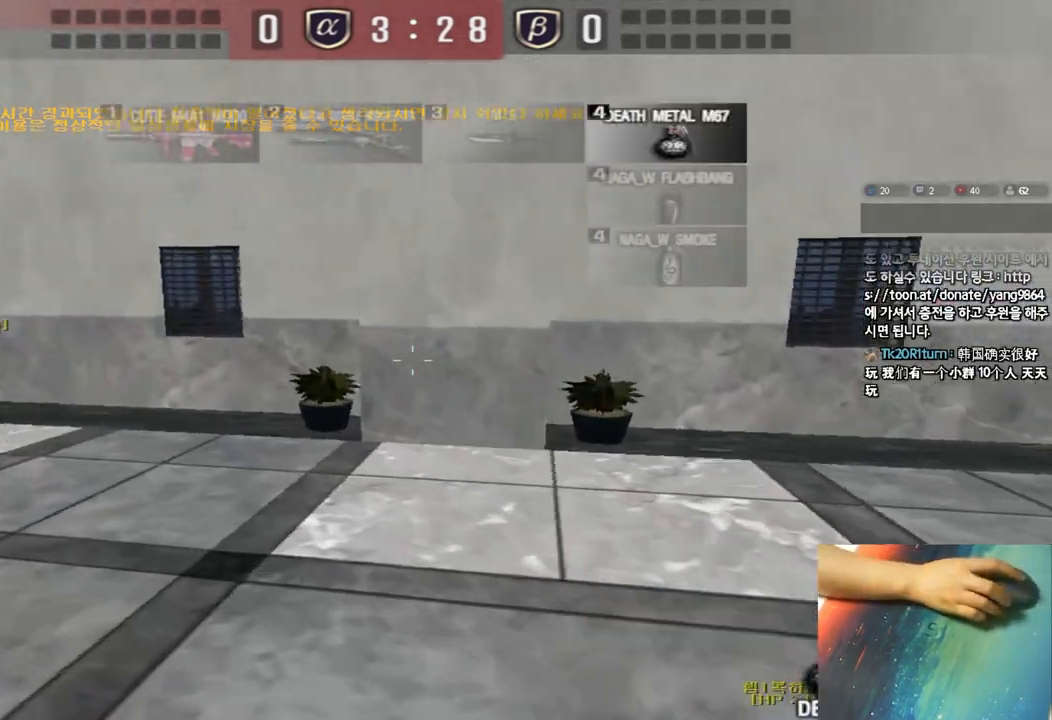
{"keys": ["a", "w"], "events": []}
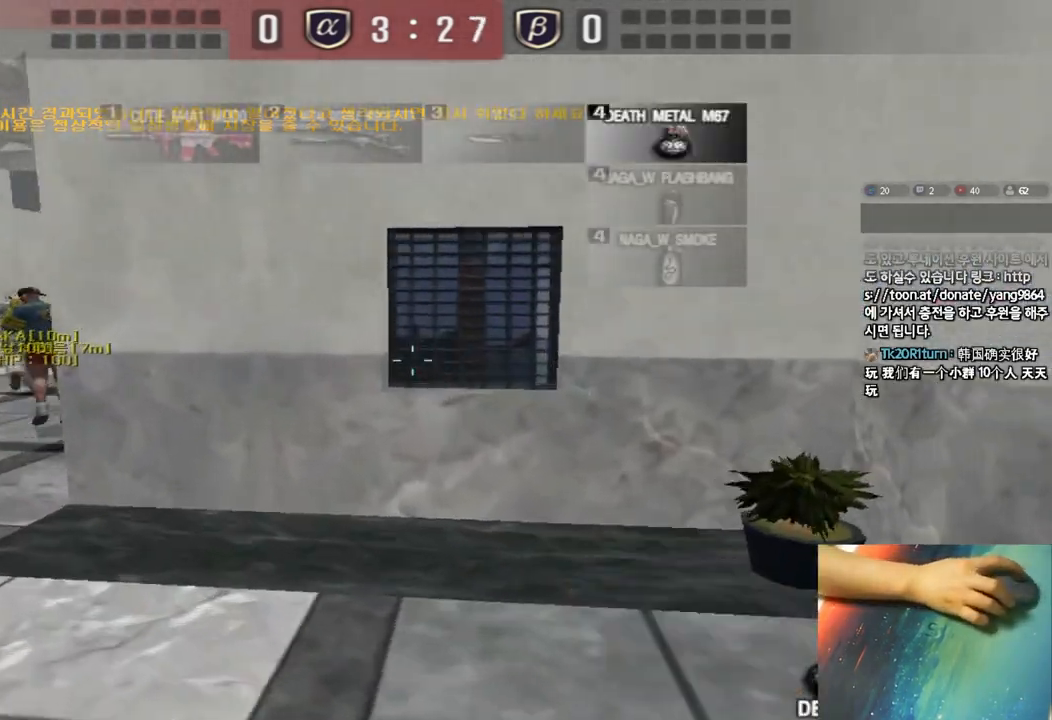
{"keys": ["a", "w"], "events": []}
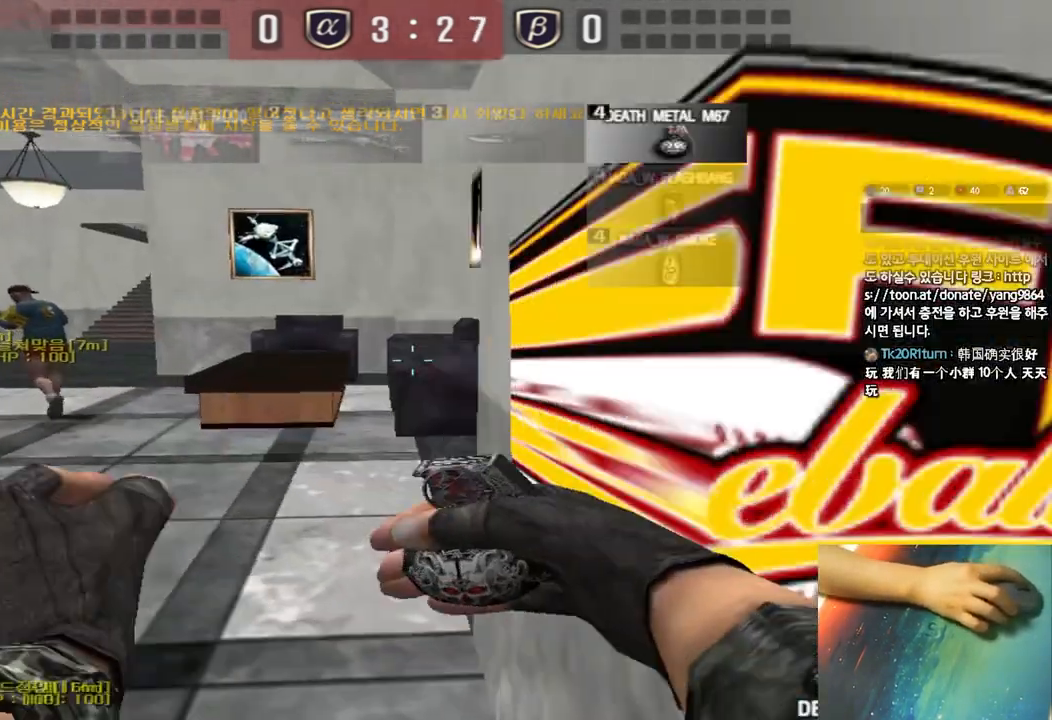
{"keys": ["d", "tab", "w"], "events": [[217, "a", "up"], [267, "d", "down"], [350, "tab", "down"]]}
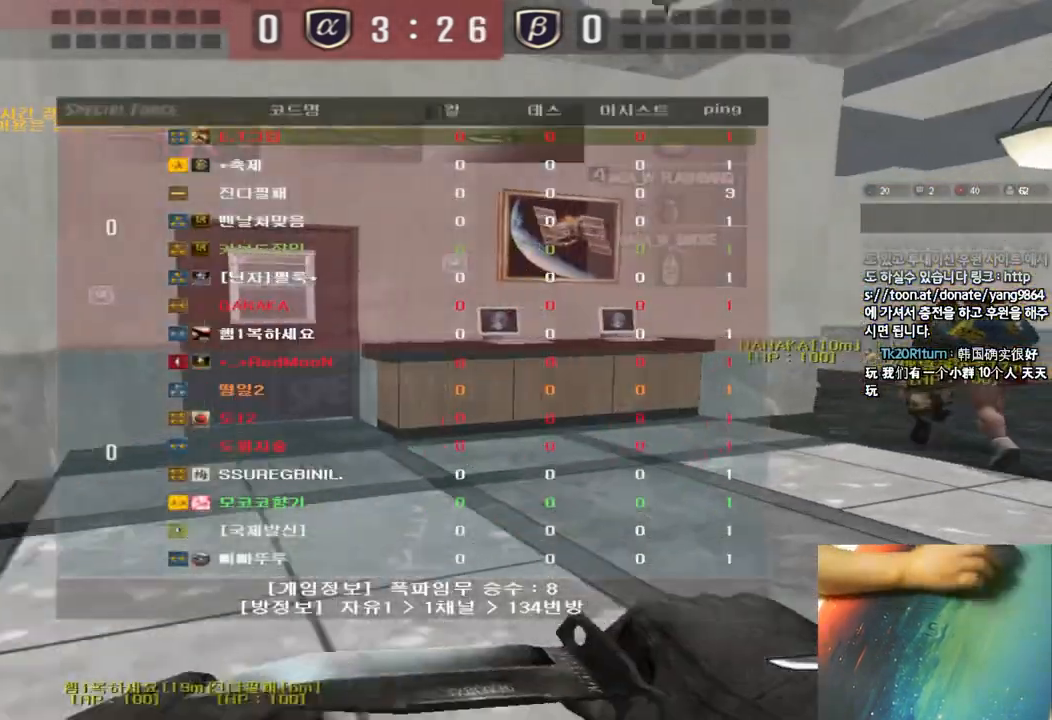
{"keys": ["d", "tab", "w"], "events": []}
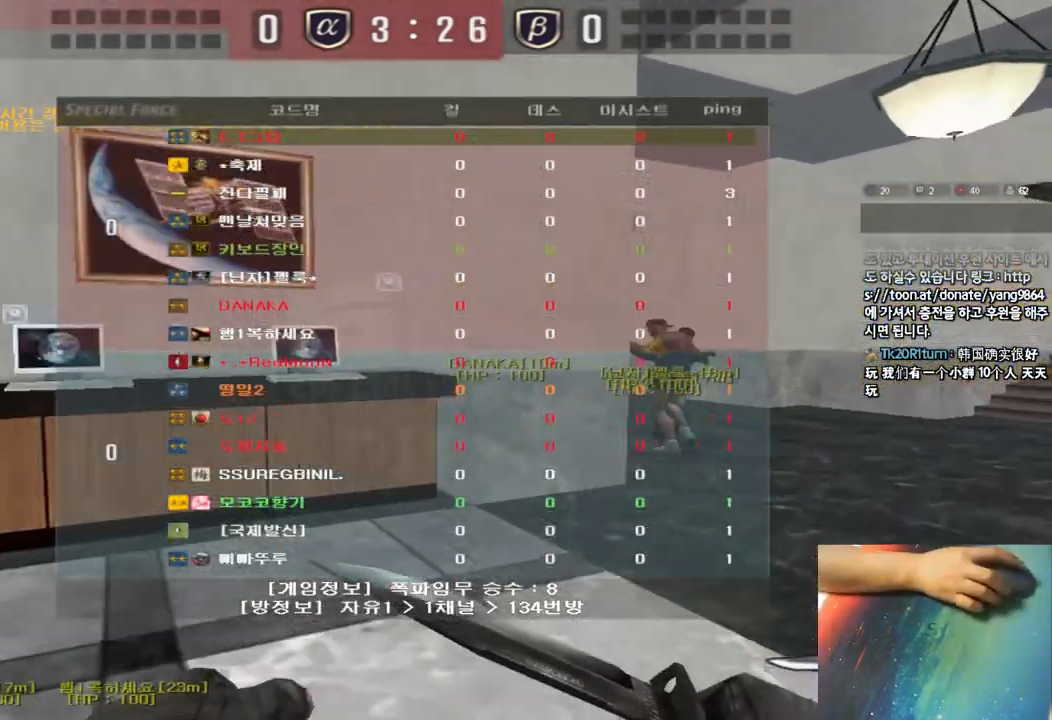
{"keys": ["d", "tab", "w"], "events": []}
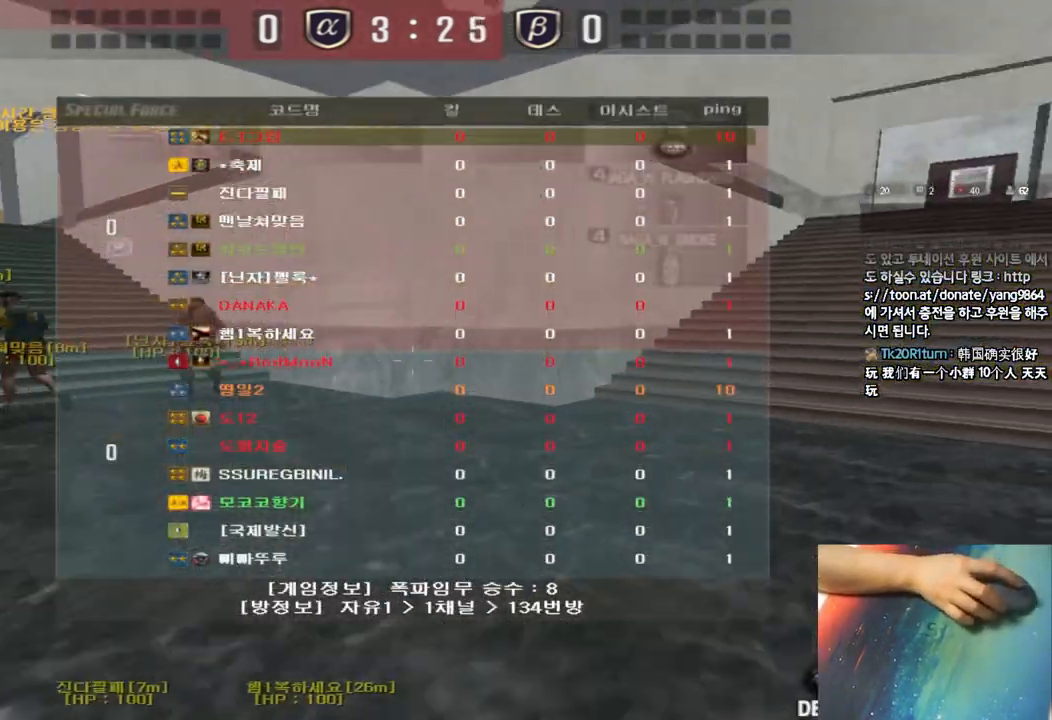
{"keys": ["d", "tab", "w"], "events": []}
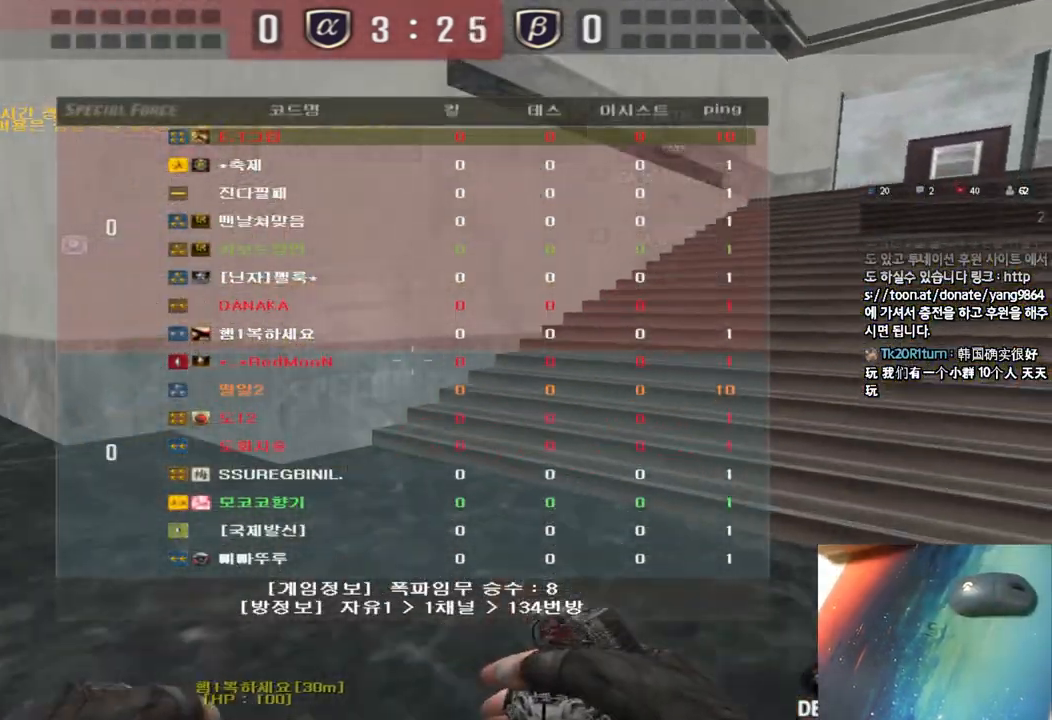
{"keys": ["d", "tab", "w"], "events": []}
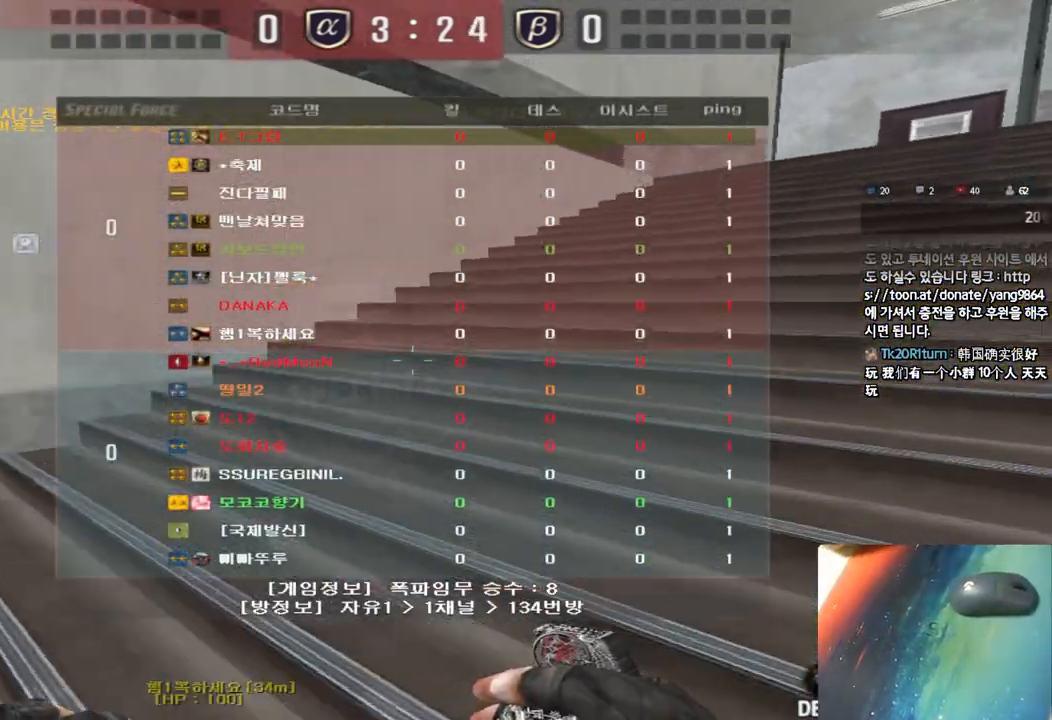
{"keys": ["d", "tab", "w"], "events": []}
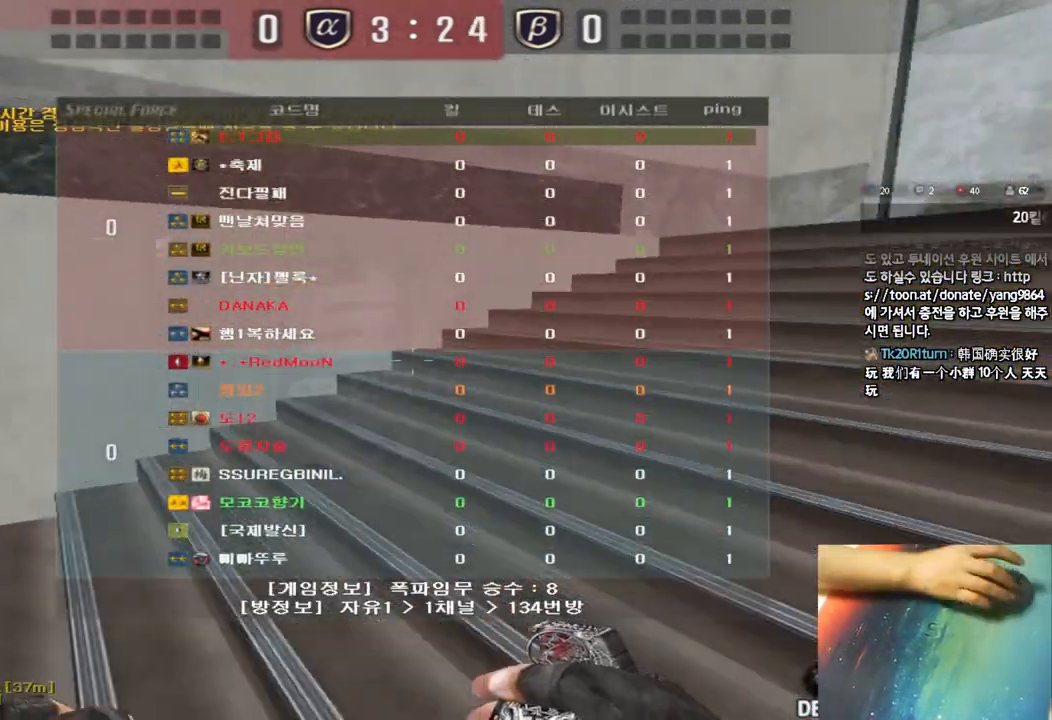
{"keys": ["d", "tab", "w"], "events": []}
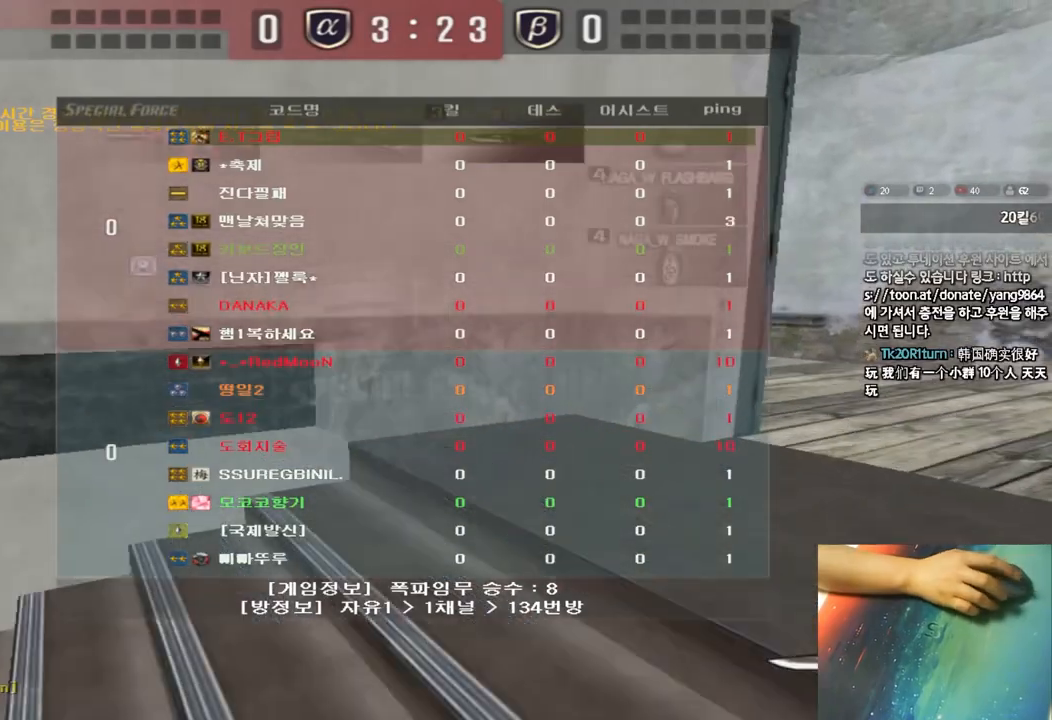
{"keys": ["d", "tab", "w"], "events": []}
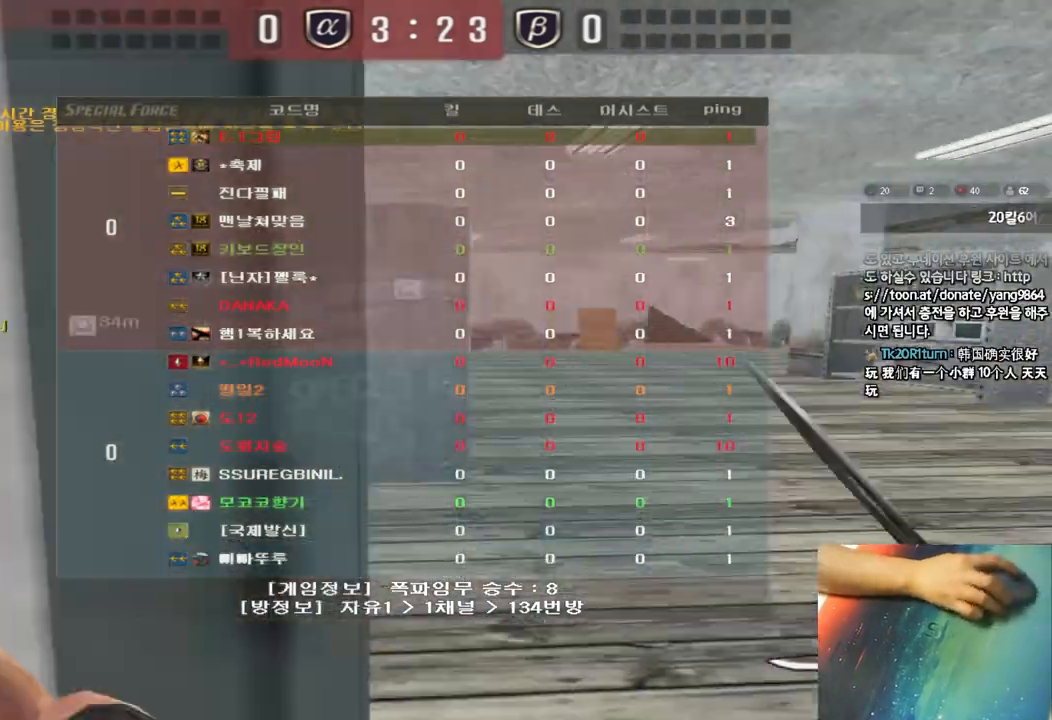
{"keys": ["d", "tab", "w"], "events": []}
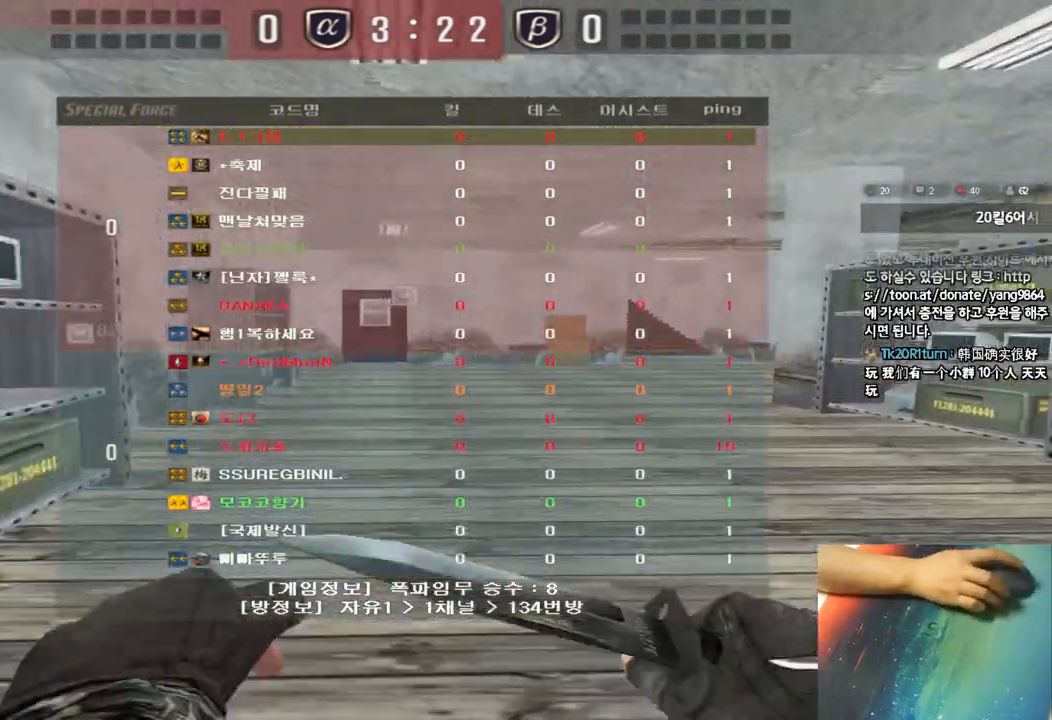
{"keys": ["d", "w"], "events": [[217, "tab", "up"]]}